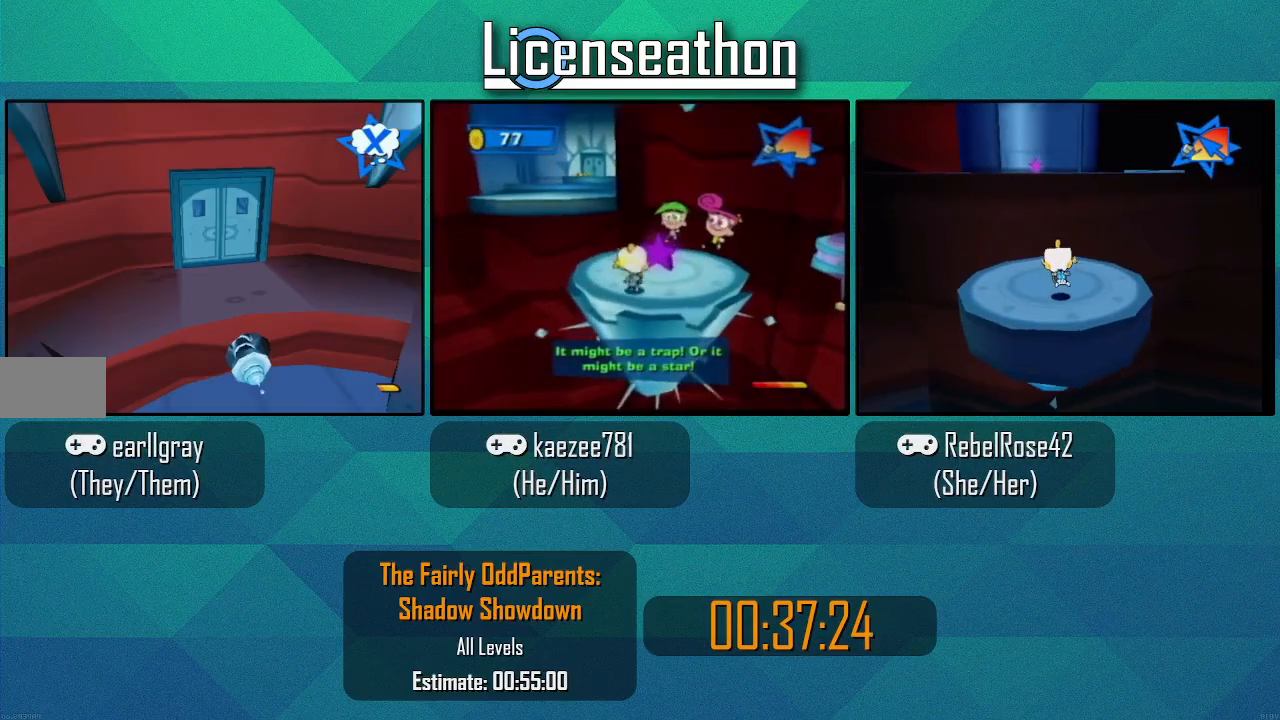
Gameplay with a controller (Nintendo layout); each line is a JSON object with the inputs held at the frame after it (dt_ms = milliseconds from this image to that frame). "events" lists button and stick changes between this image and that frame as [ms after this image, input, new state], when the widget could be followed in between. Not read: L3 R3 Z.
{"dt_ms": 1000, "buttons": ["X"], "left_stick": "down", "right_stick": "center", "events": [[67, "L1", "down"], [100, "L1", "up"], [100, "right_stick", "right"], [183, "right_stick", "center"], [283, "left_stick", "down-right"], [500, "right_stick", "right"], [650, "right_stick", "center"], [1000, "X", "down"], [1000, "left_stick", "down"]]}
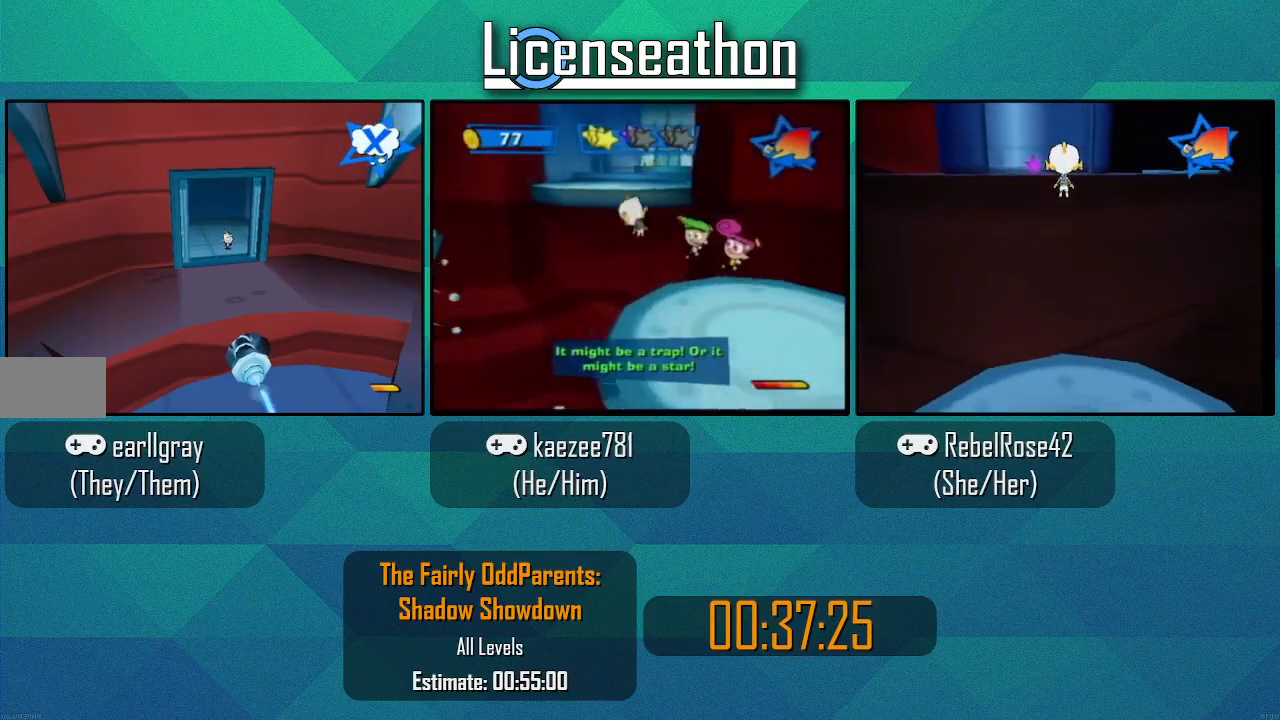
{"dt_ms": 500, "buttons": ["X"], "left_stick": "down-right", "right_stick": "center", "events": [[167, "left_stick", "down-right"]]}
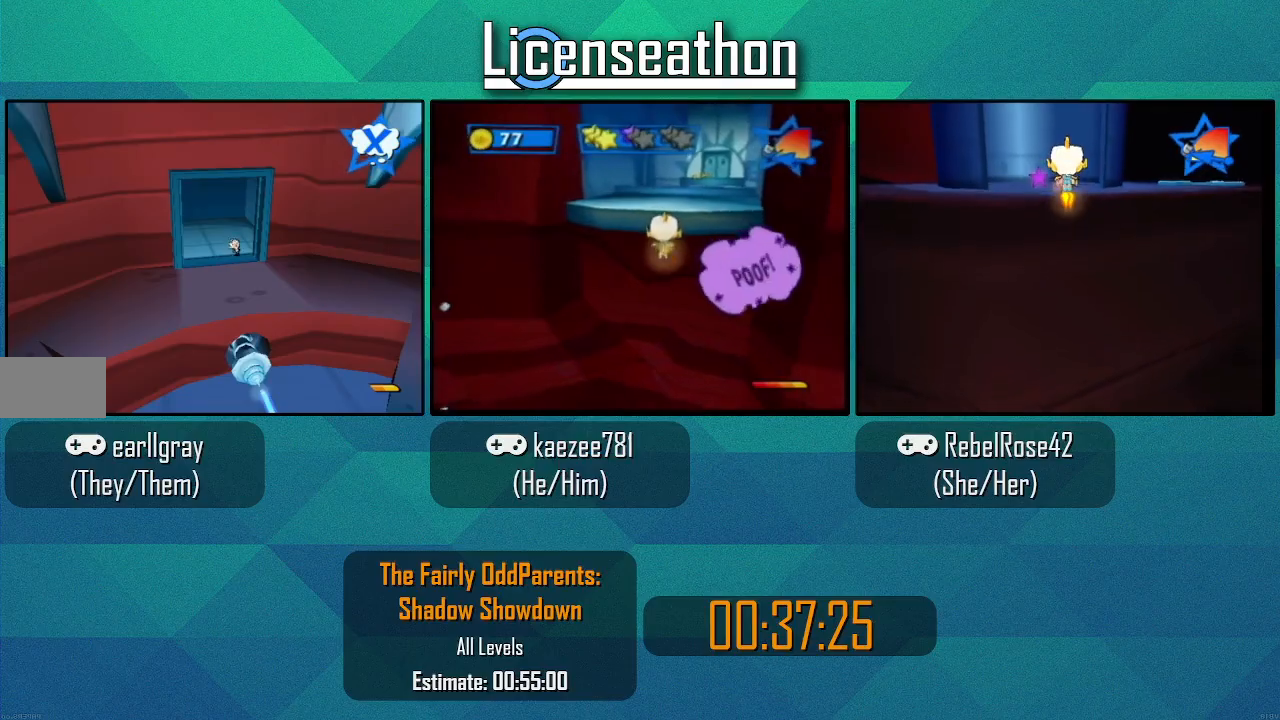
{"dt_ms": 500, "buttons": ["X"], "left_stick": "right", "right_stick": "center"}
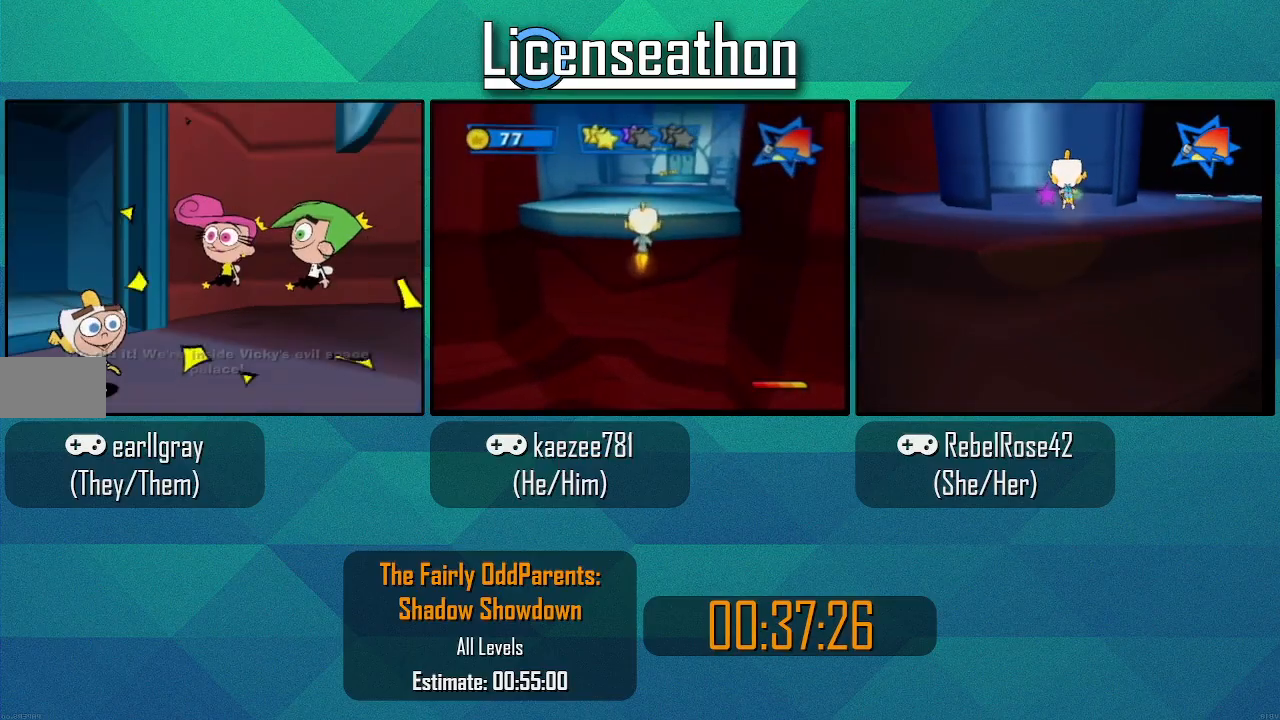
{"dt_ms": 1000, "buttons": ["X"], "left_stick": "right", "right_stick": "center"}
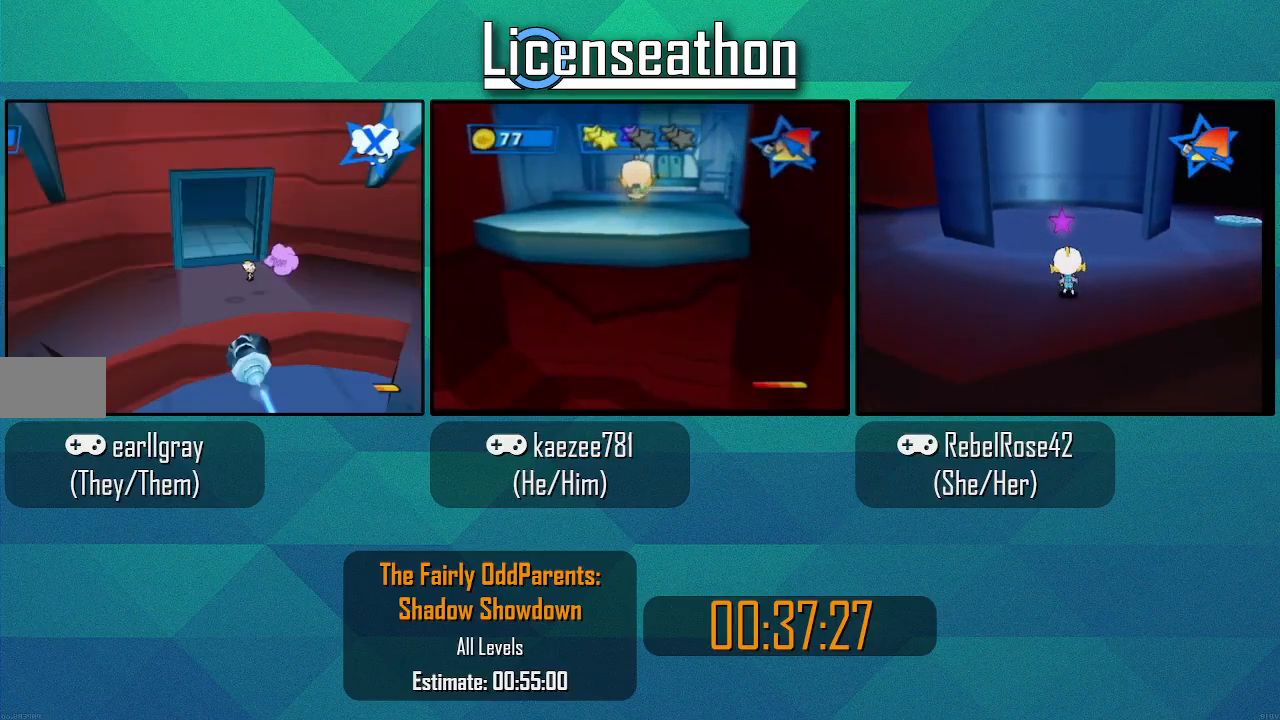
{"dt_ms": 500, "buttons": ["X"], "left_stick": "right", "right_stick": "center", "events": []}
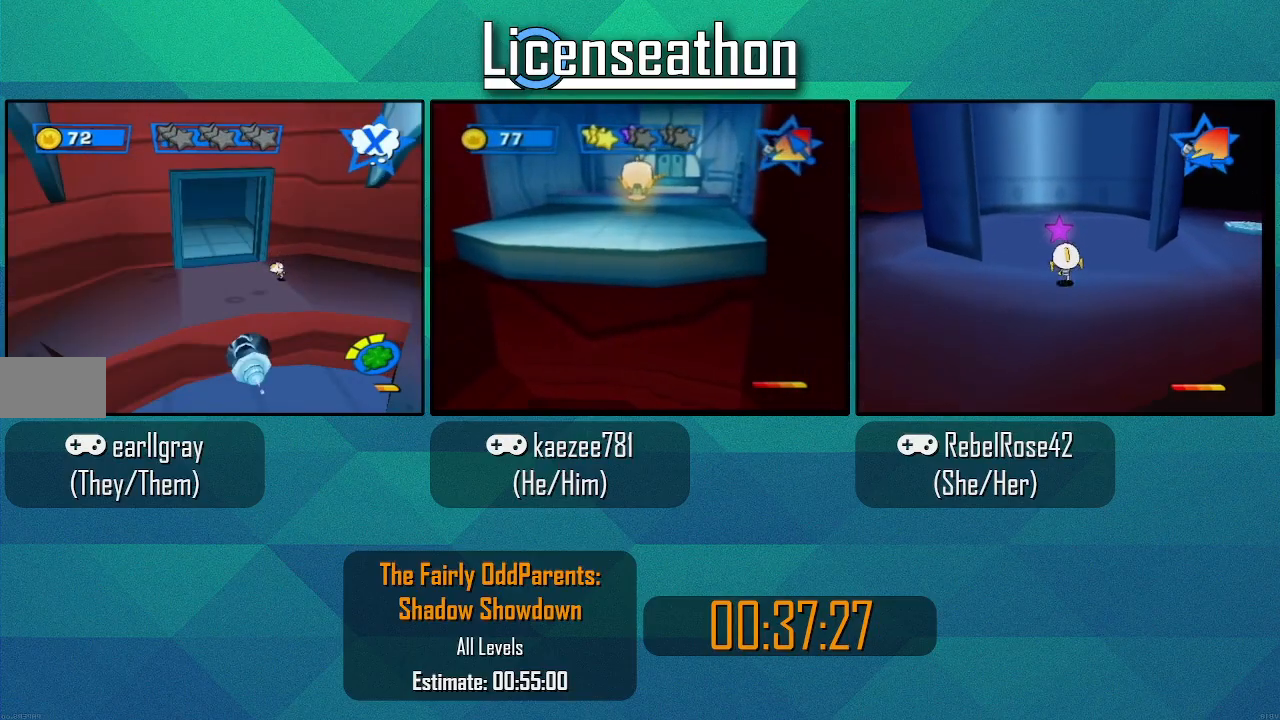
{"dt_ms": 500, "buttons": ["X"], "left_stick": "down-right", "right_stick": "center", "events": [[183, "left_stick", "down-right"]]}
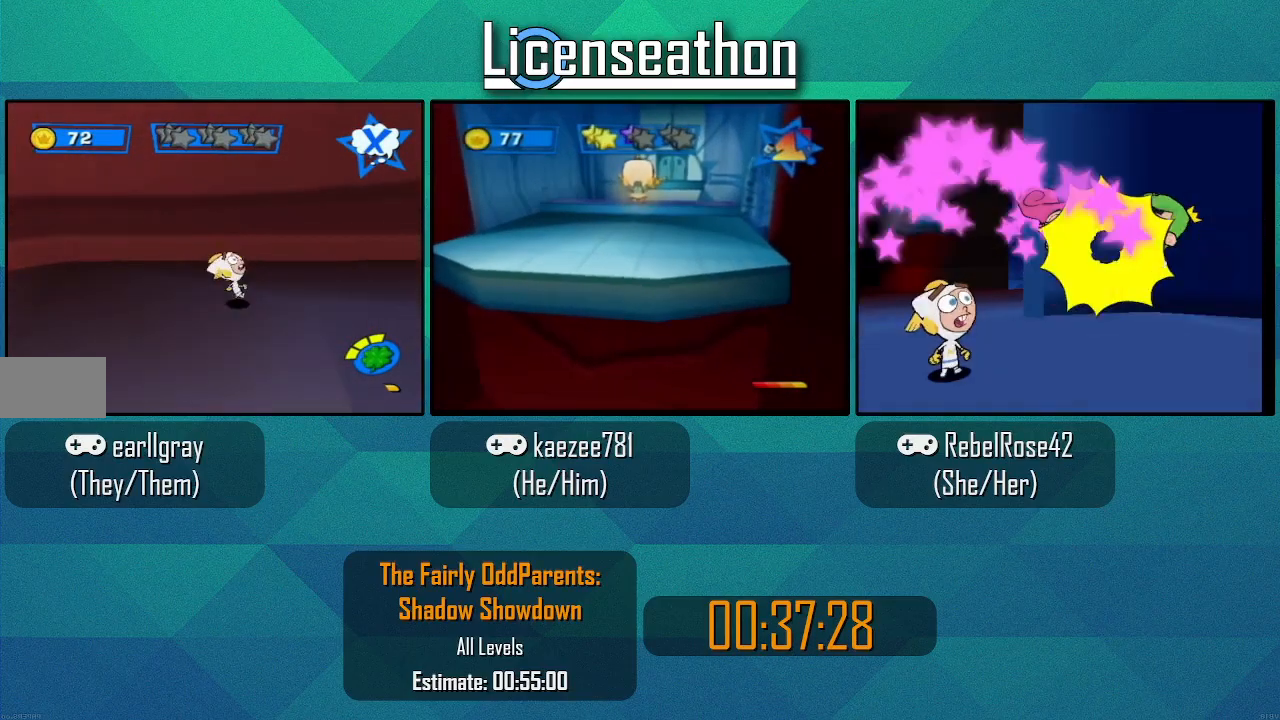
{"dt_ms": 500, "buttons": ["R1"], "left_stick": "center", "right_stick": "down"}
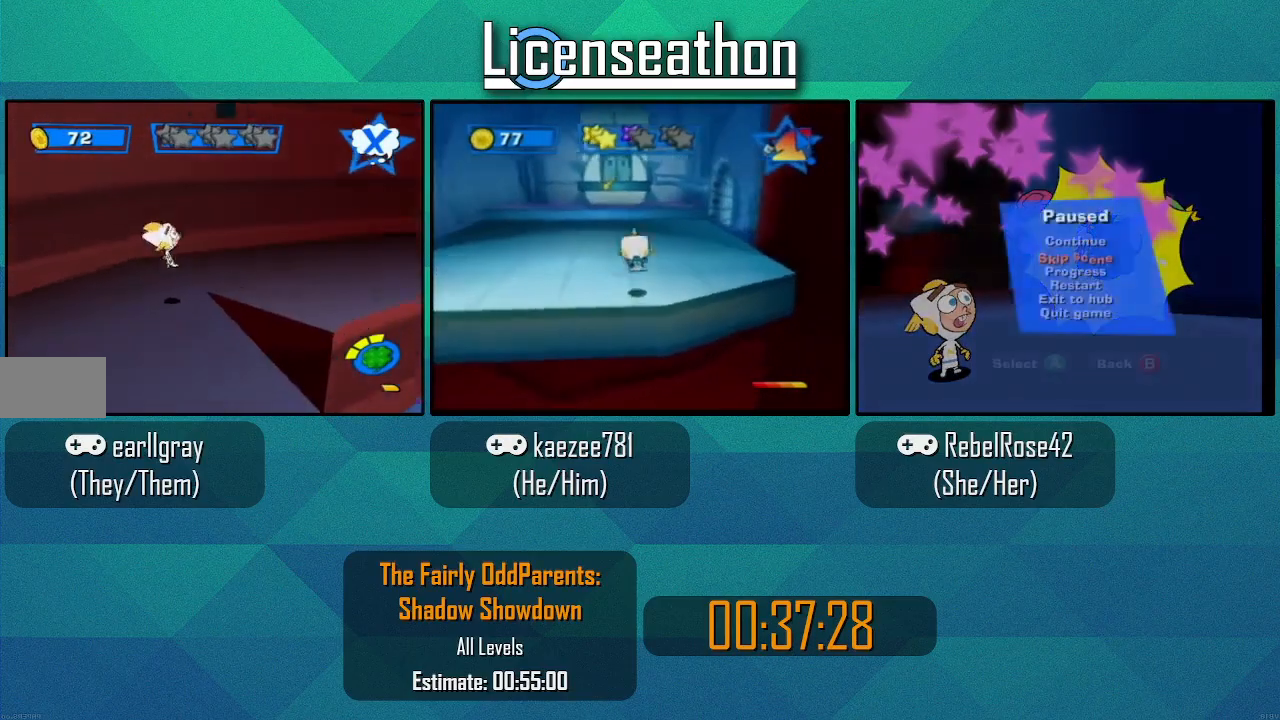
{"dt_ms": 500, "buttons": ["X"], "left_stick": "up-right", "right_stick": "center"}
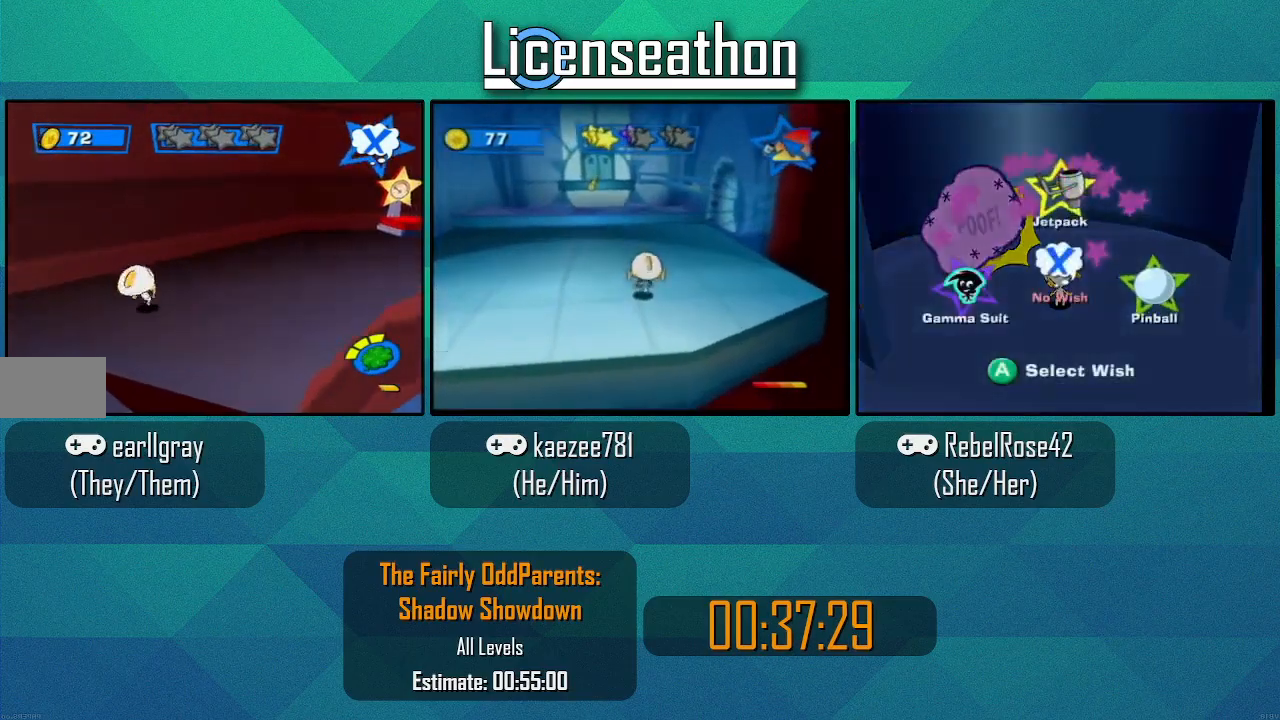
{"dt_ms": 500, "buttons": ["X"], "left_stick": "right", "right_stick": "center", "events": [[367, "left_stick", "right"]]}
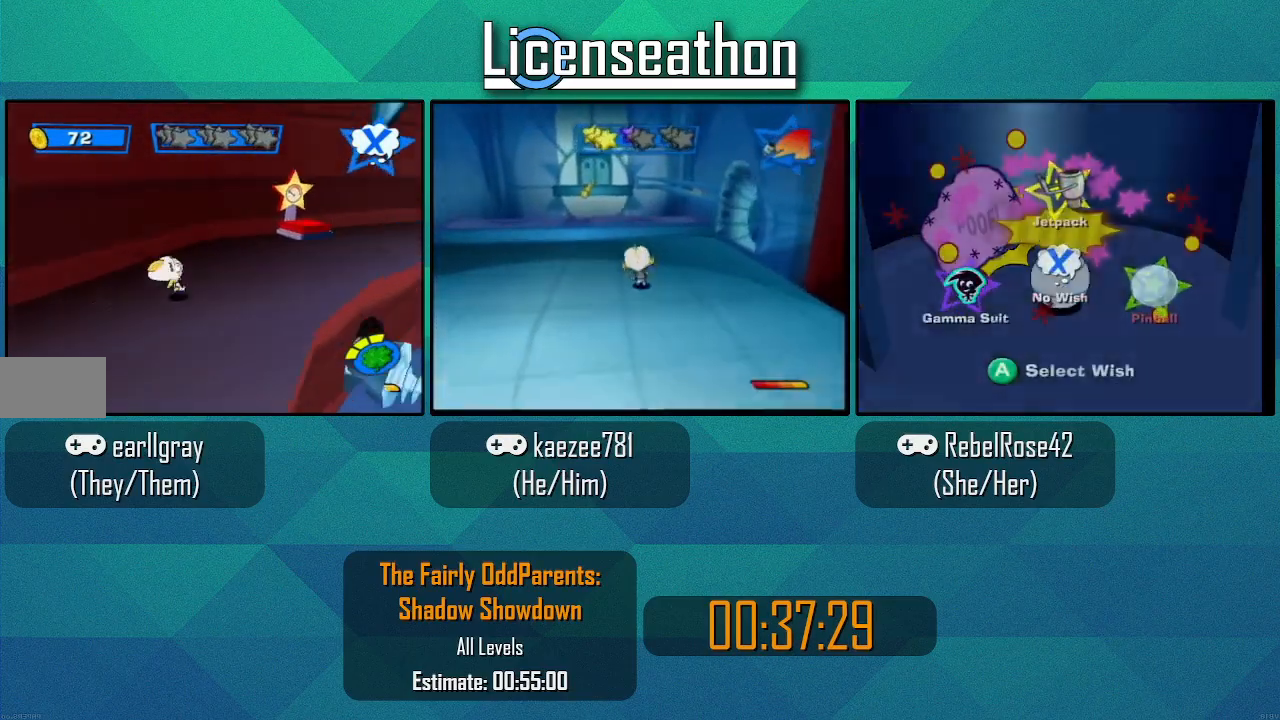
{"dt_ms": 500, "buttons": [], "left_stick": "up", "right_stick": "center", "events": [[100, "left_stick", "up-right"], [300, "A", "down"], [350, "left_stick", "up"], [400, "A", "up"], [450, "X", "up"]]}
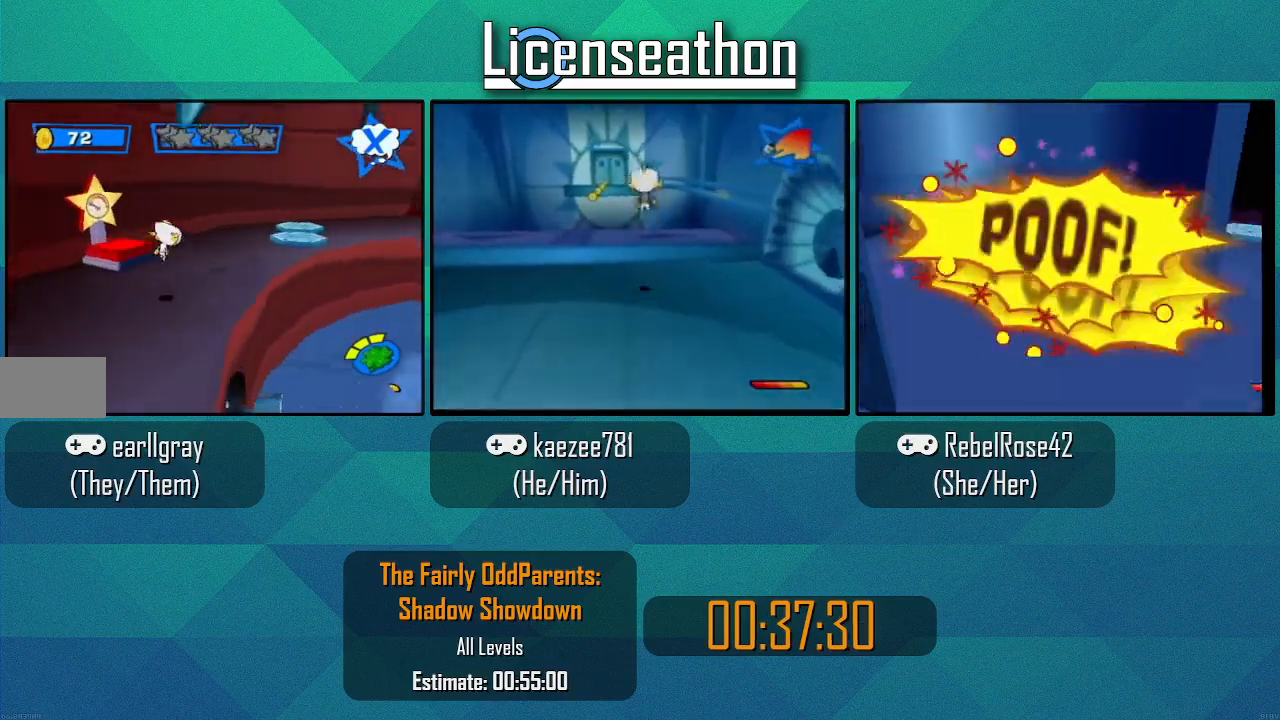
{"dt_ms": 500, "buttons": [], "left_stick": "up", "right_stick": "center", "events": [[100, "left_stick", "up-right"], [500, "left_stick", "up"]]}